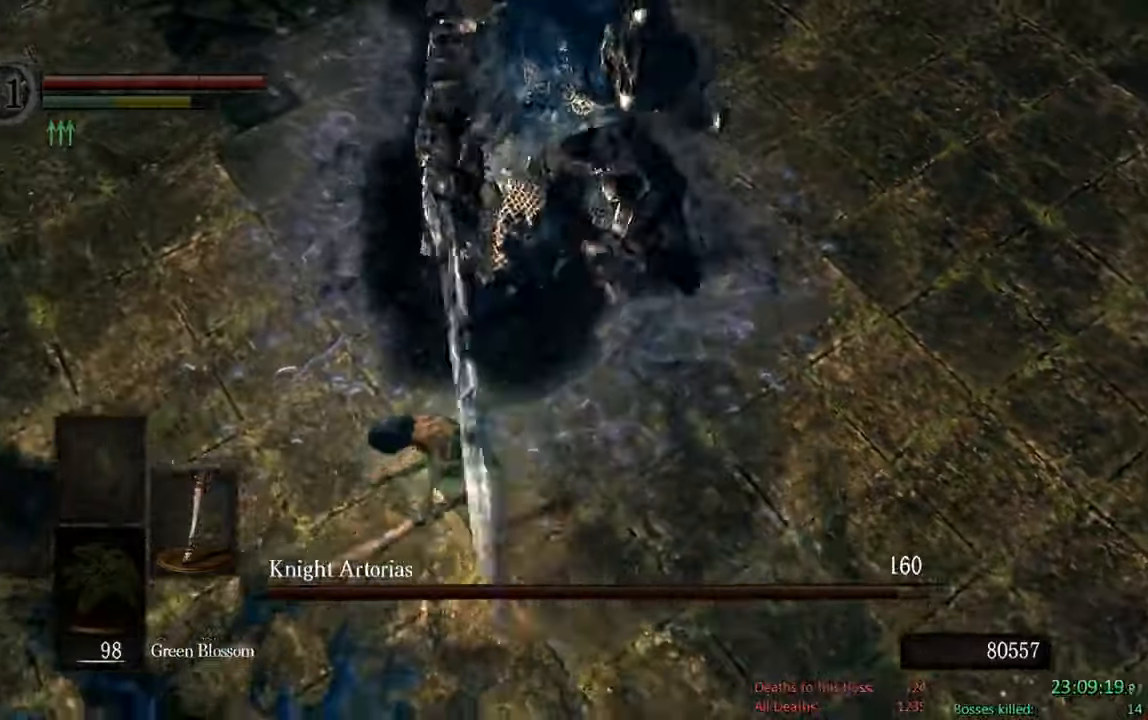
Gameplay with a controller (Xbox layout); each line is a JSON object with the inputs held at the frame after it (dt_ms = milliseconds from this image to that frame). "events" lists button and stick changes between this image and that frame as [ms after this image, input, new state], when the widget could be followed in between.
{"dt_ms": 500, "buttons": ["B"], "left_stick": "down-left", "right_stick": "center"}
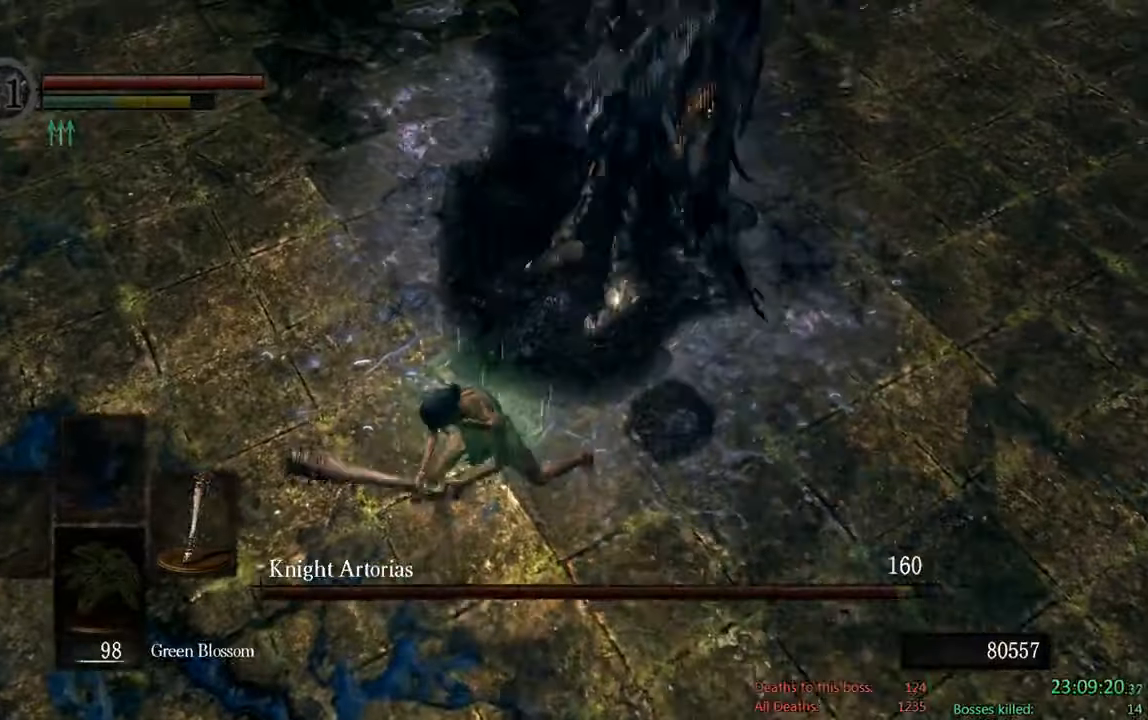
{"dt_ms": 1000, "buttons": ["B"], "left_stick": "down-left", "right_stick": "center", "events": [[67, "right_stick", "up-right"], [867, "right_stick", "center"]]}
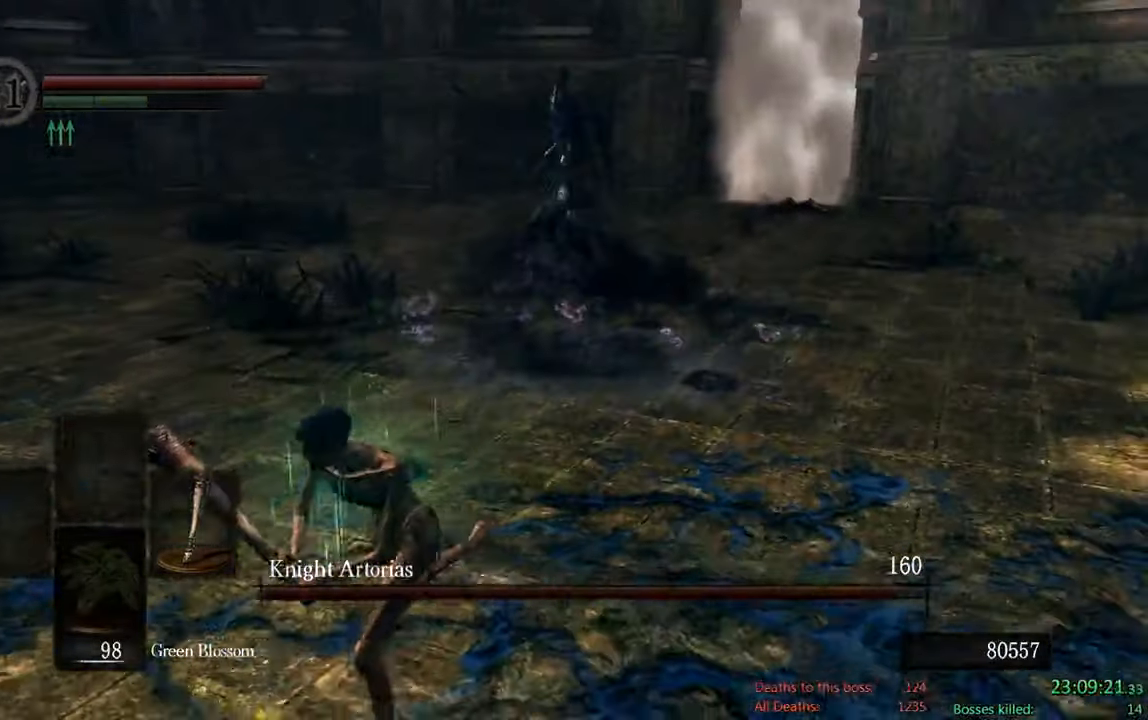
{"dt_ms": 1000, "buttons": ["B"], "left_stick": "down-left", "right_stick": "center"}
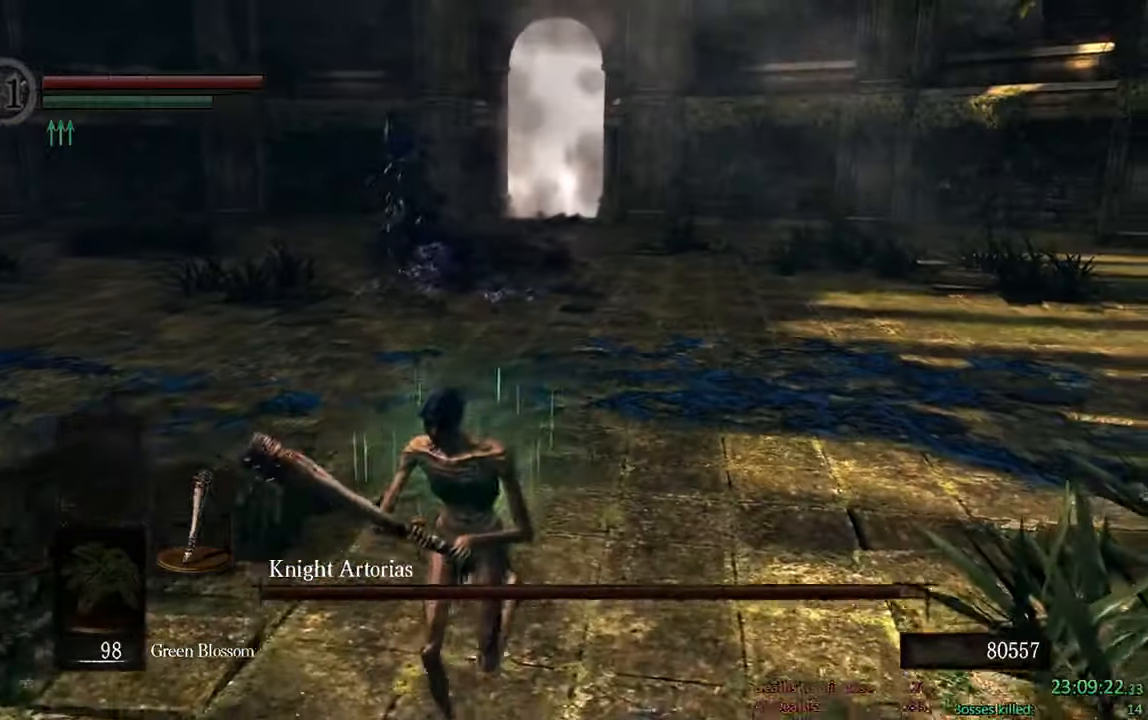
{"dt_ms": 500, "buttons": ["B"], "left_stick": "down-left", "right_stick": "center", "events": [[317, "right_stick", "right"], [467, "right_stick", "center"]]}
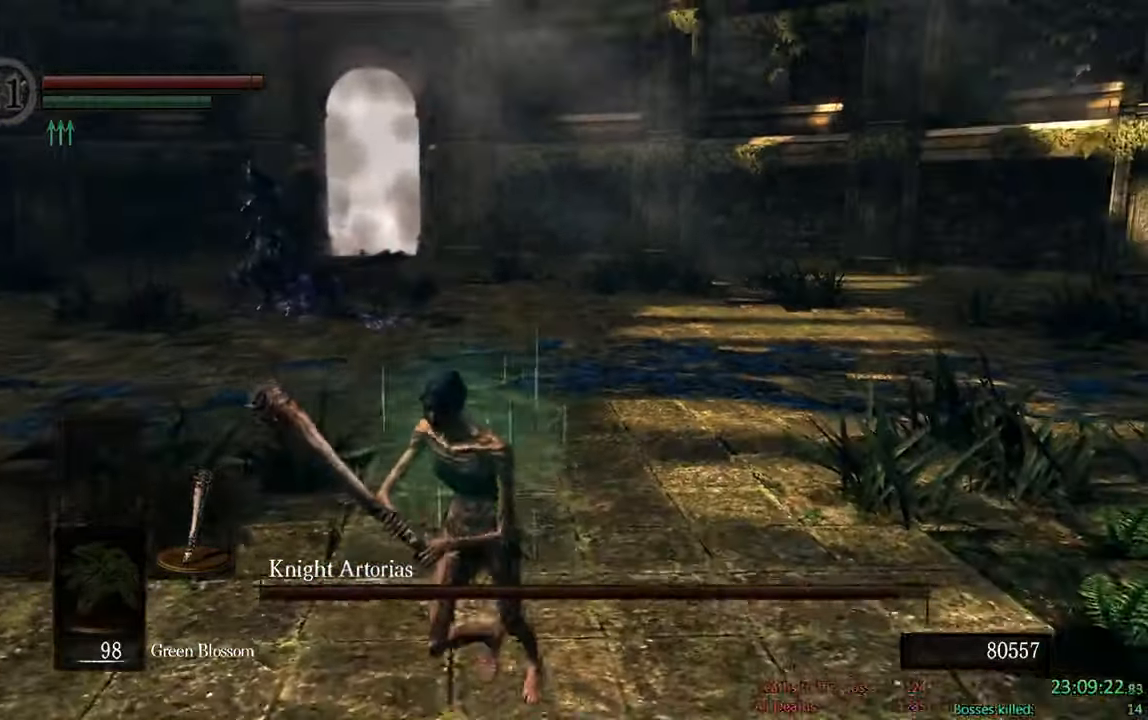
{"dt_ms": 500, "buttons": ["B"], "left_stick": "down-left", "right_stick": "center", "events": [[117, "L2", "down"], [167, "L2", "up"]]}
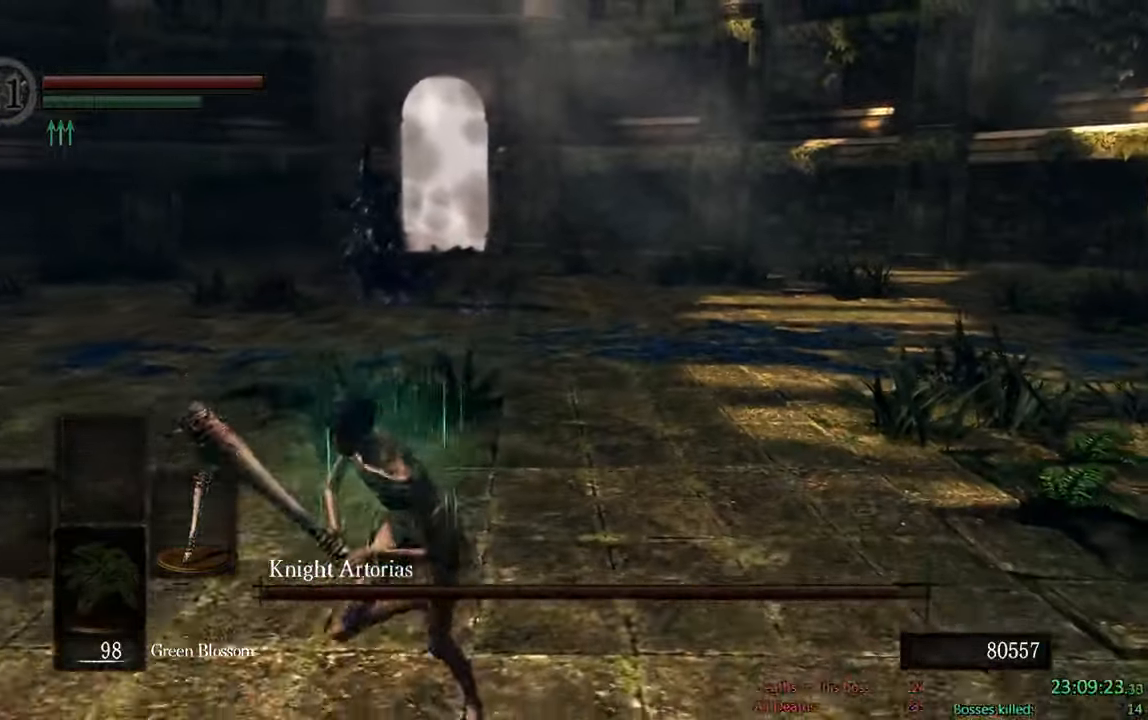
{"dt_ms": 500, "buttons": ["B"], "left_stick": "down-left", "right_stick": "center", "events": [[117, "B", "up"], [467, "B", "down"]]}
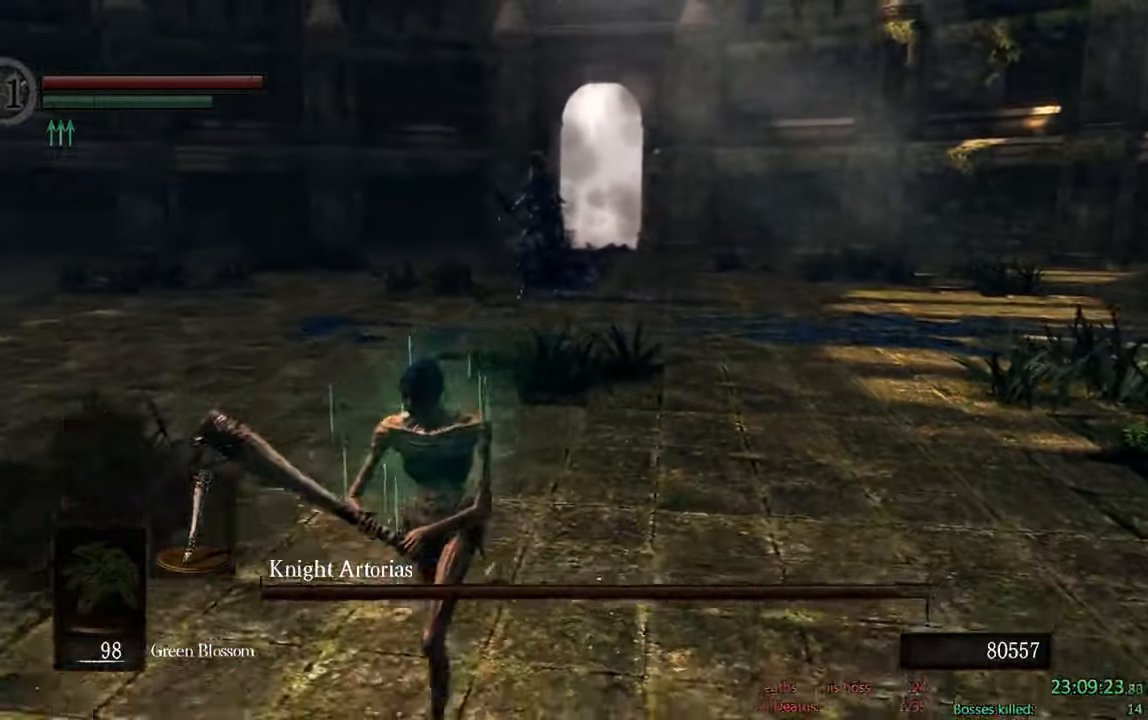
{"dt_ms": 1000, "buttons": ["B"], "left_stick": "up", "right_stick": "center", "events": [[33, "left_stick", "down"], [600, "left_stick", "right"], [667, "left_stick", "up-right"], [1000, "left_stick", "up"]]}
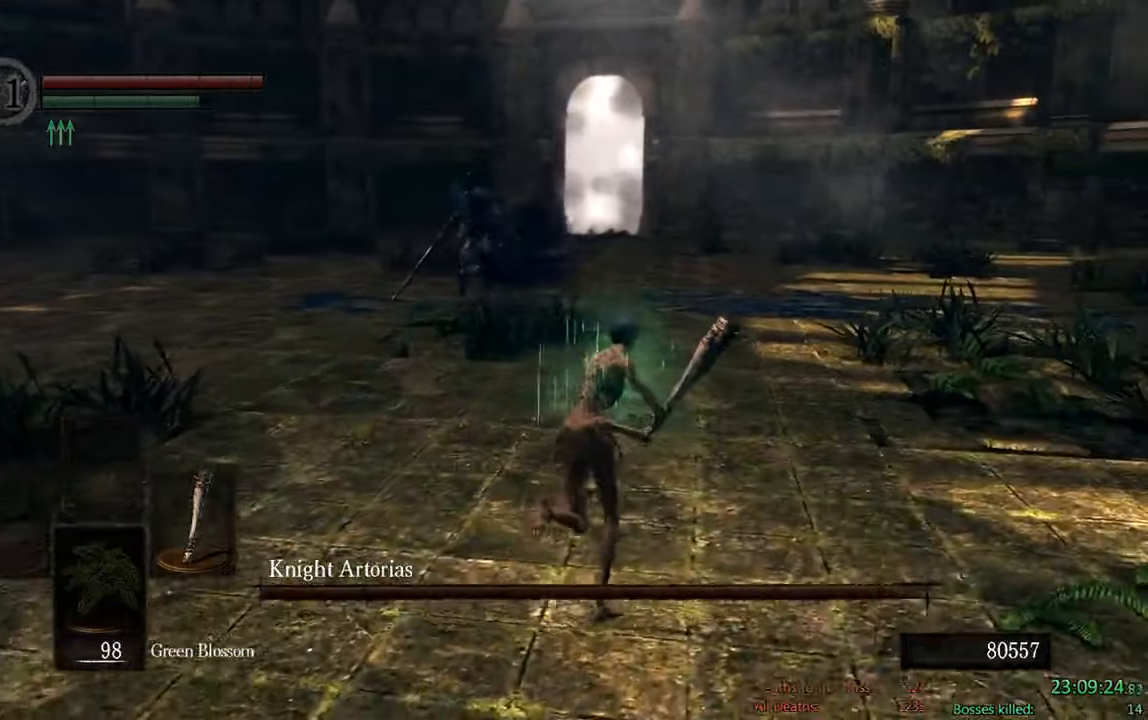
{"dt_ms": 500, "buttons": ["B"], "left_stick": "up", "right_stick": "center", "events": []}